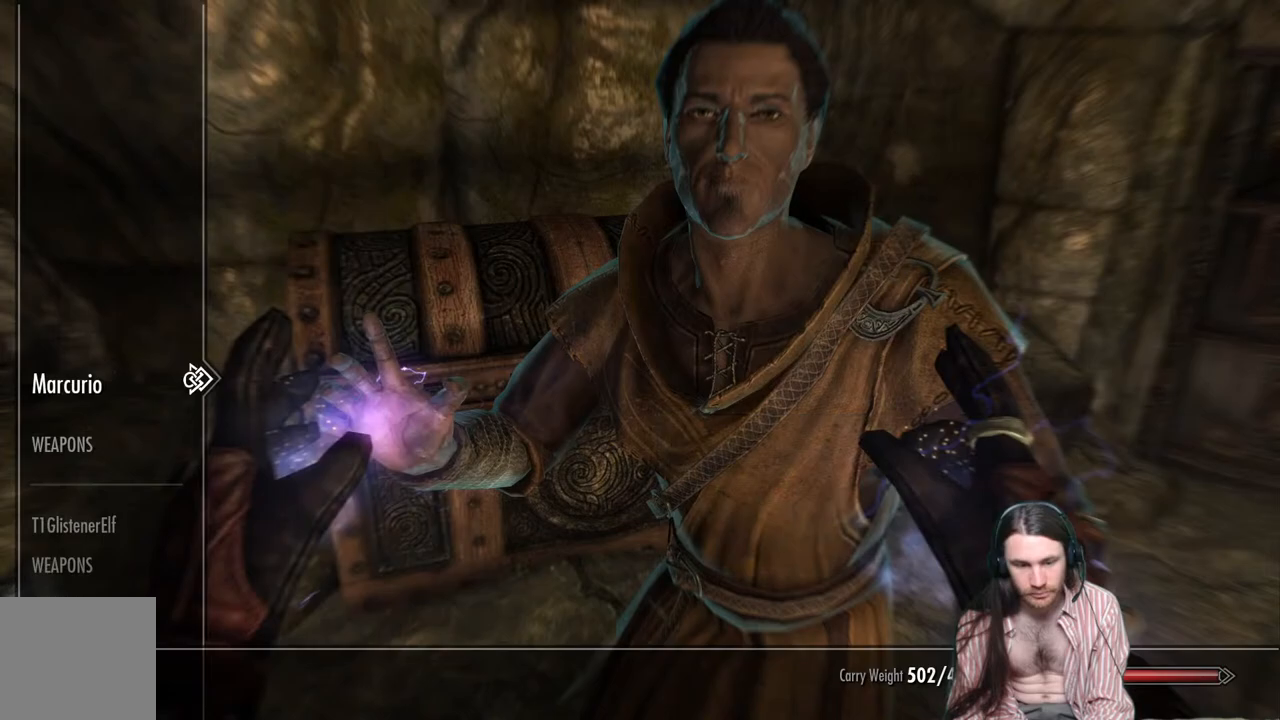
Gameplay with a controller (Xbox layout); each line is a JSON object with the inputs held at the frame after it. "events" lists button and stick changes between this image and that frame as [ms after this image, input, new state], when the widget could be followed in between. Not read: R3.
{"buttons": [], "left_stick": "center", "right_stick": "center", "events": [[83, "DPAD_DOWN", "up"], [200, "DPAD_DOWN", "down"], [317, "DPAD_DOWN", "up"], [400, "DPAD_DOWN", "down"], [500, "DPAD_DOWN", "up"]]}
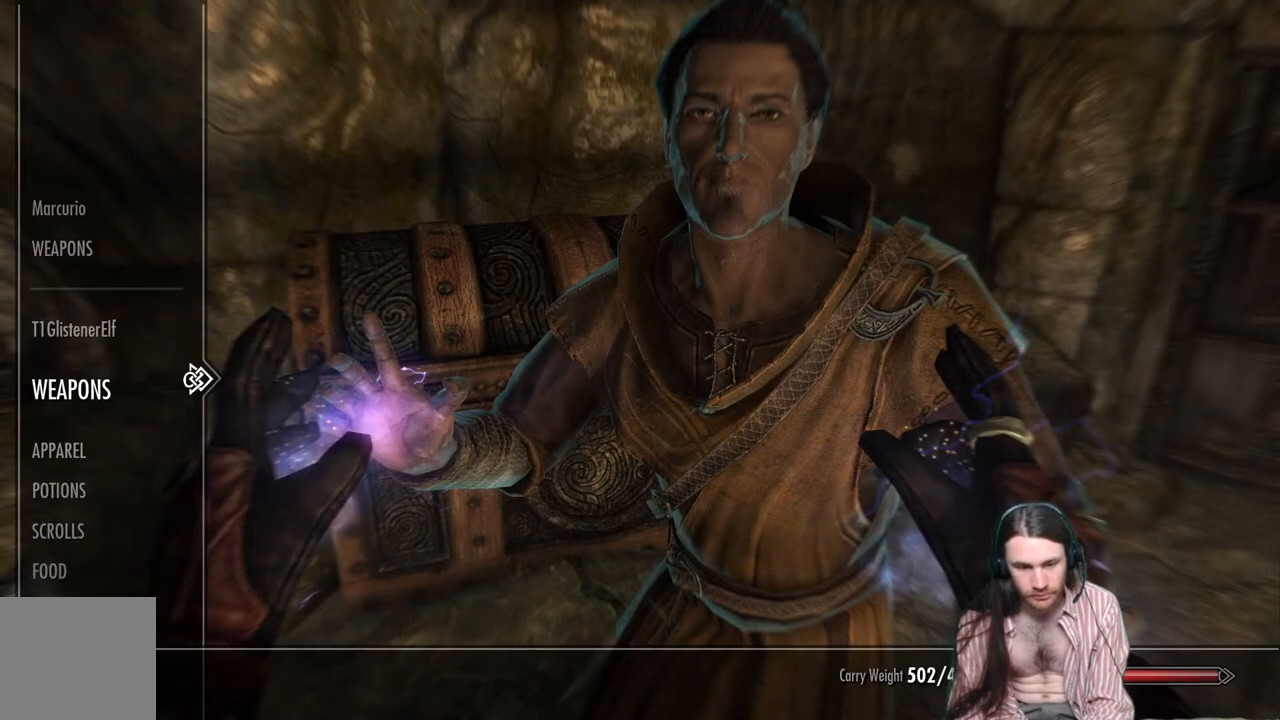
{"buttons": [], "left_stick": "center", "right_stick": "center", "events": [[83, "DPAD_DOWN", "down"], [200, "DPAD_DOWN", "up"], [317, "DPAD_RIGHT", "down"], [433, "DPAD_RIGHT", "up"]]}
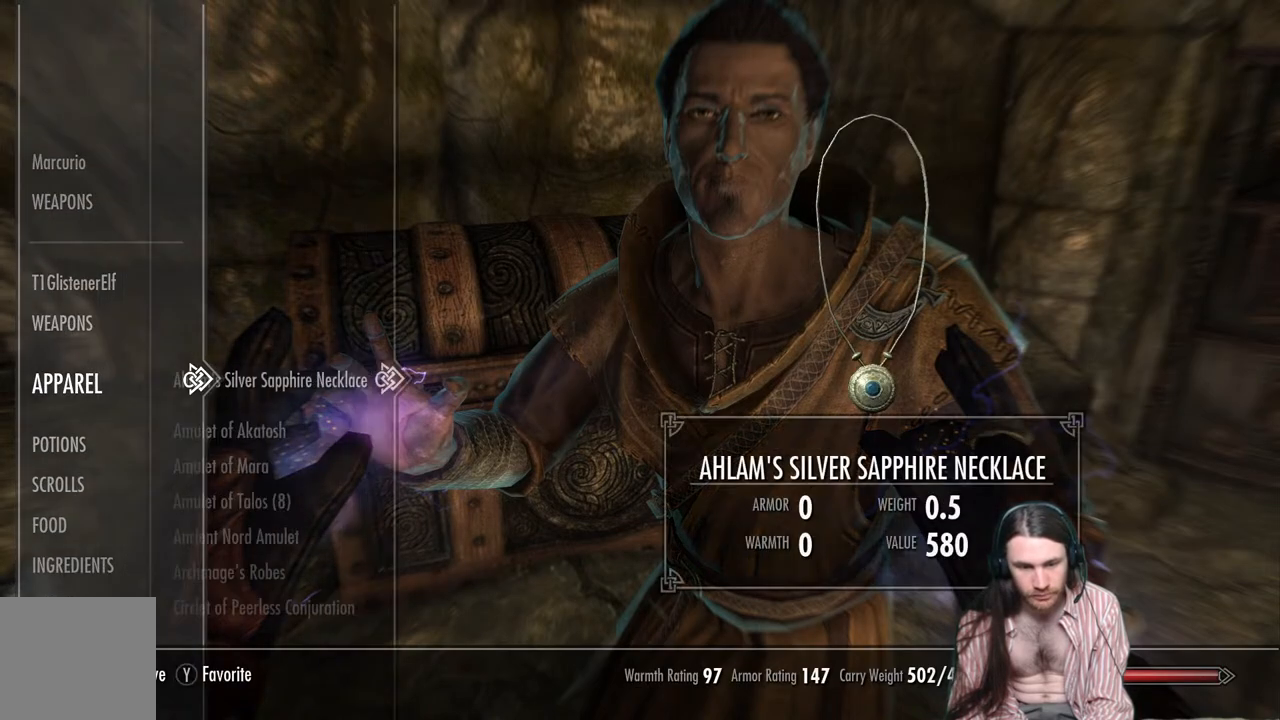
{"buttons": ["DPAD_DOWN"], "left_stick": "center", "right_stick": "center", "events": [[117, "DPAD_DOWN", "down"]]}
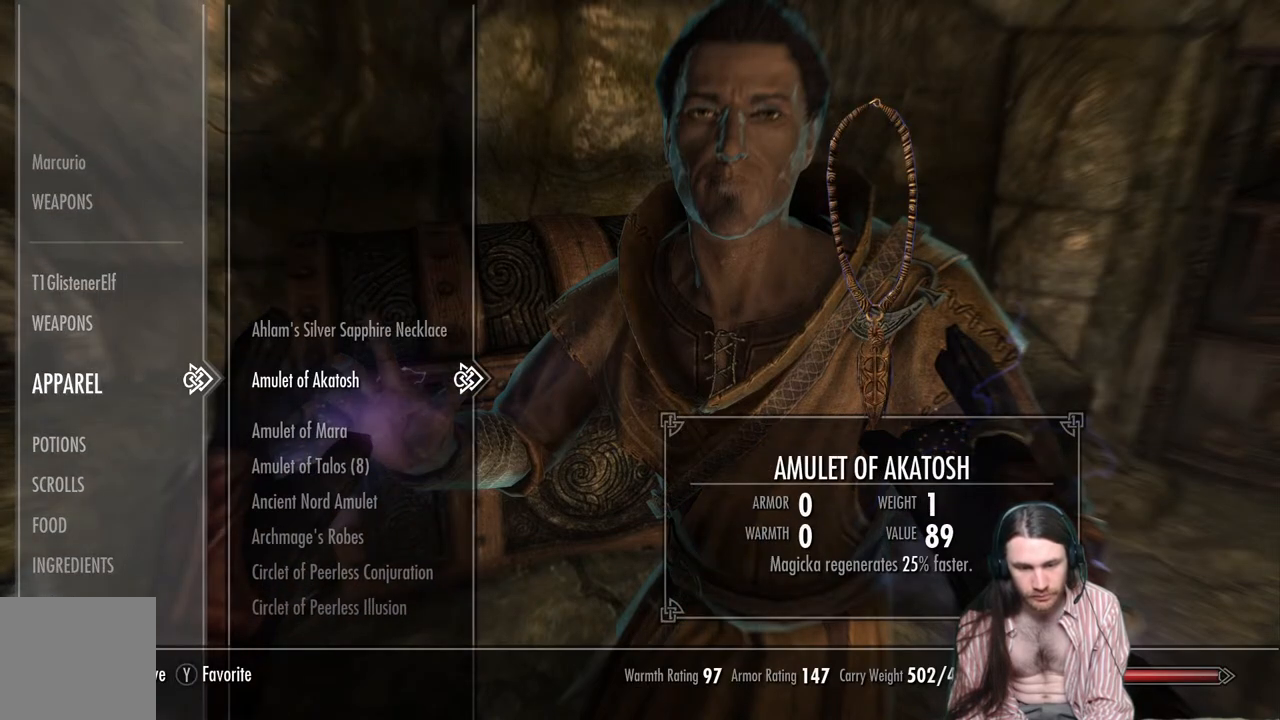
{"buttons": ["DPAD_DOWN"], "left_stick": "center", "right_stick": "center", "events": []}
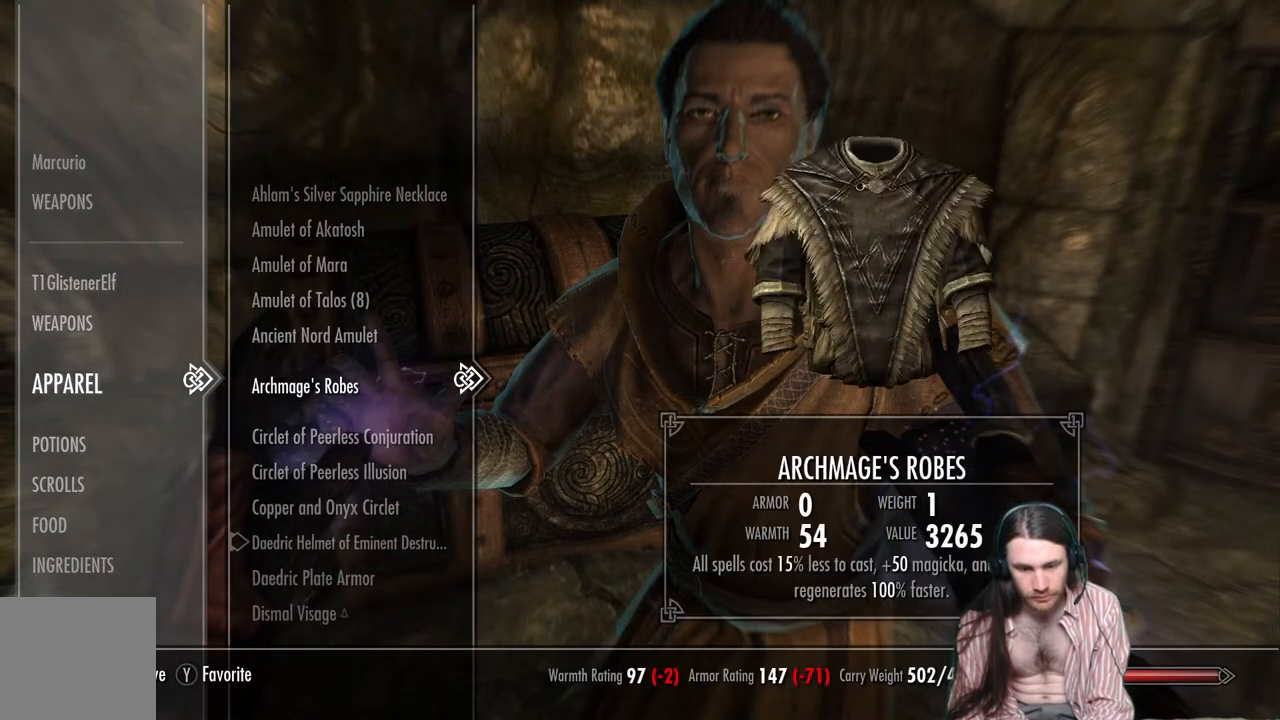
{"buttons": [], "left_stick": "center", "right_stick": "center", "events": [[200, "DPAD_DOWN", "up"], [400, "DPAD_DOWN", "down"], [500, "DPAD_DOWN", "up"]]}
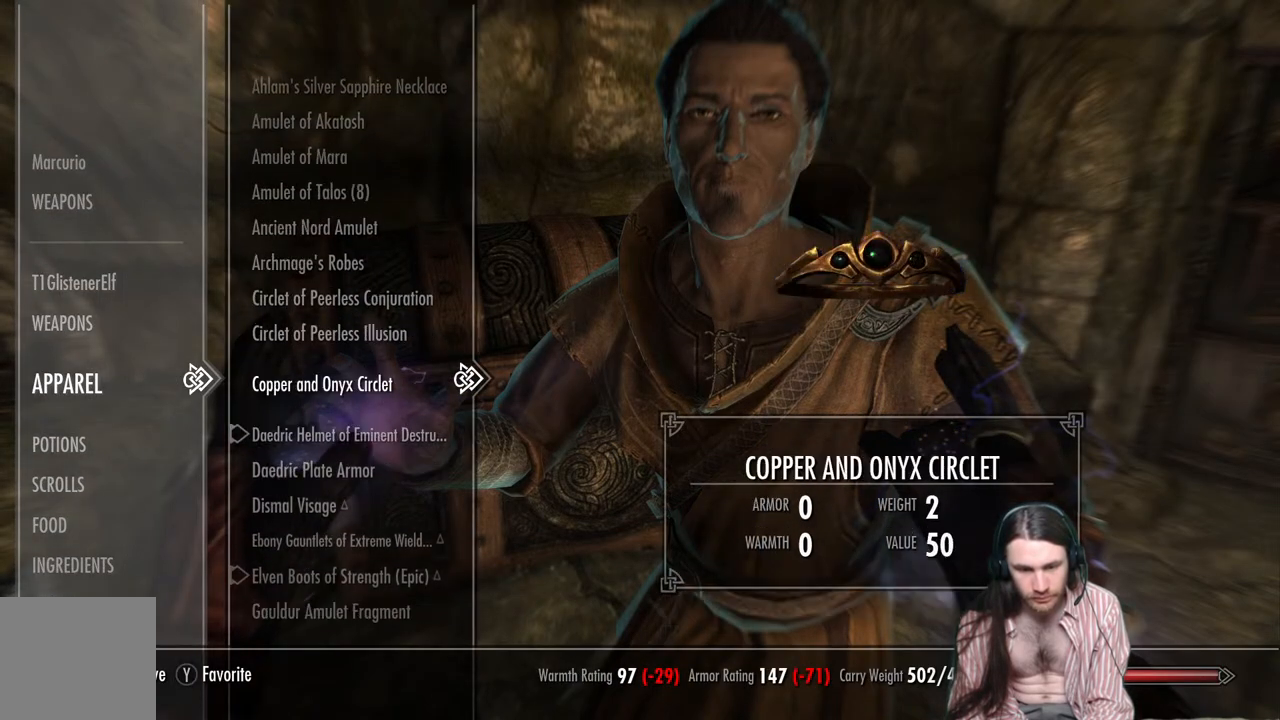
{"buttons": ["DPAD_DOWN"], "left_stick": "center", "right_stick": "center", "events": [[117, "DPAD_DOWN", "down"], [233, "DPAD_DOWN", "up"], [450, "DPAD_DOWN", "down"]]}
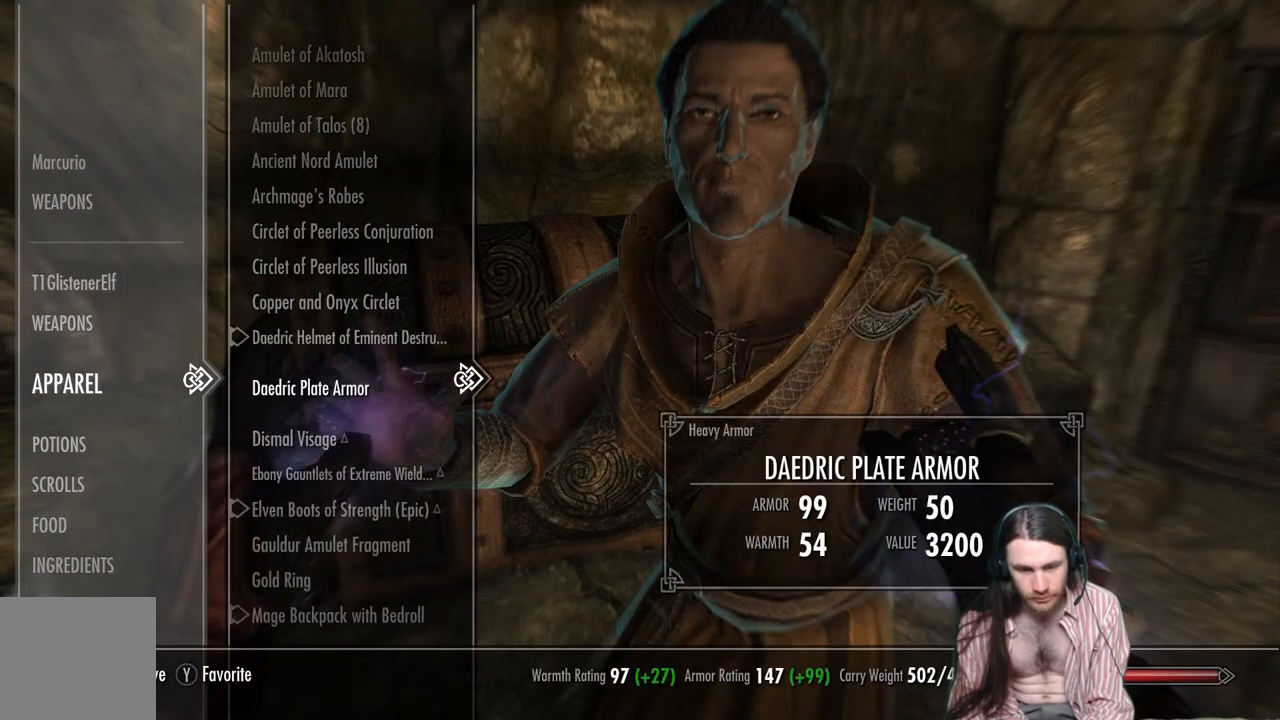
{"buttons": [], "left_stick": "center", "right_stick": "center", "events": [[100, "DPAD_DOWN", "up"]]}
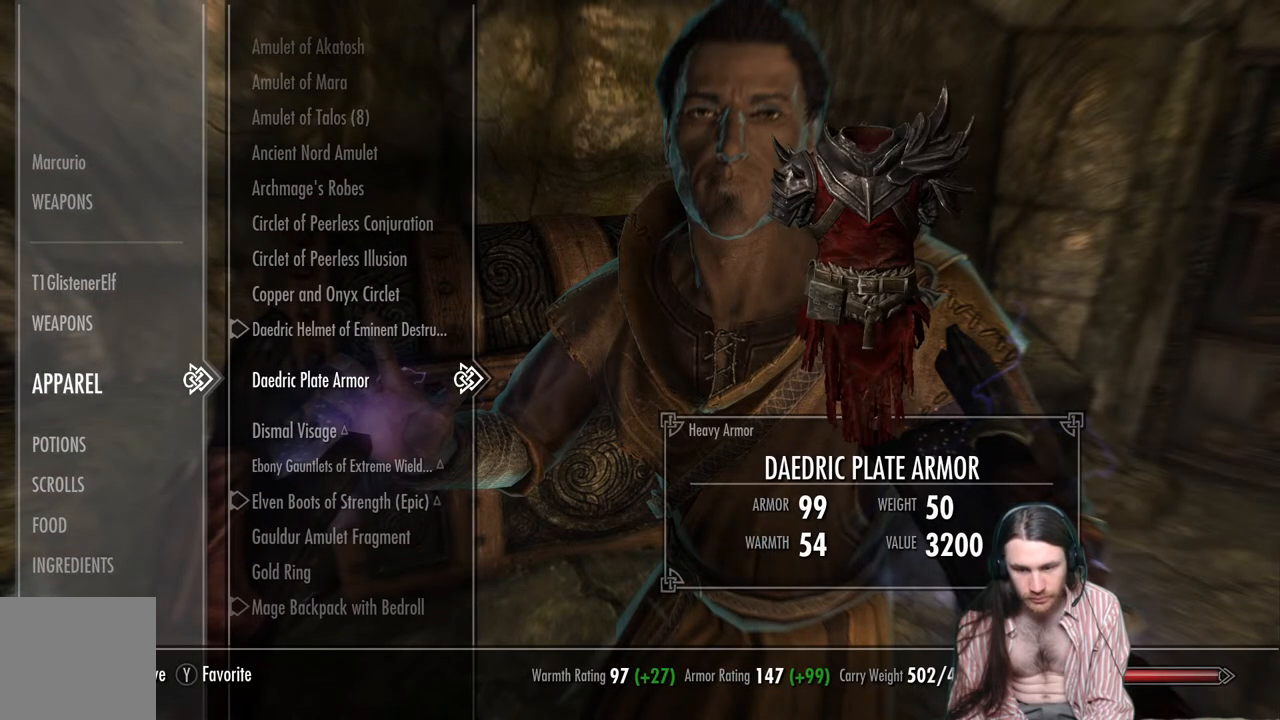
{"buttons": [], "left_stick": "center", "right_stick": "center", "events": [[83, "X", "down"], [217, "X", "up"]]}
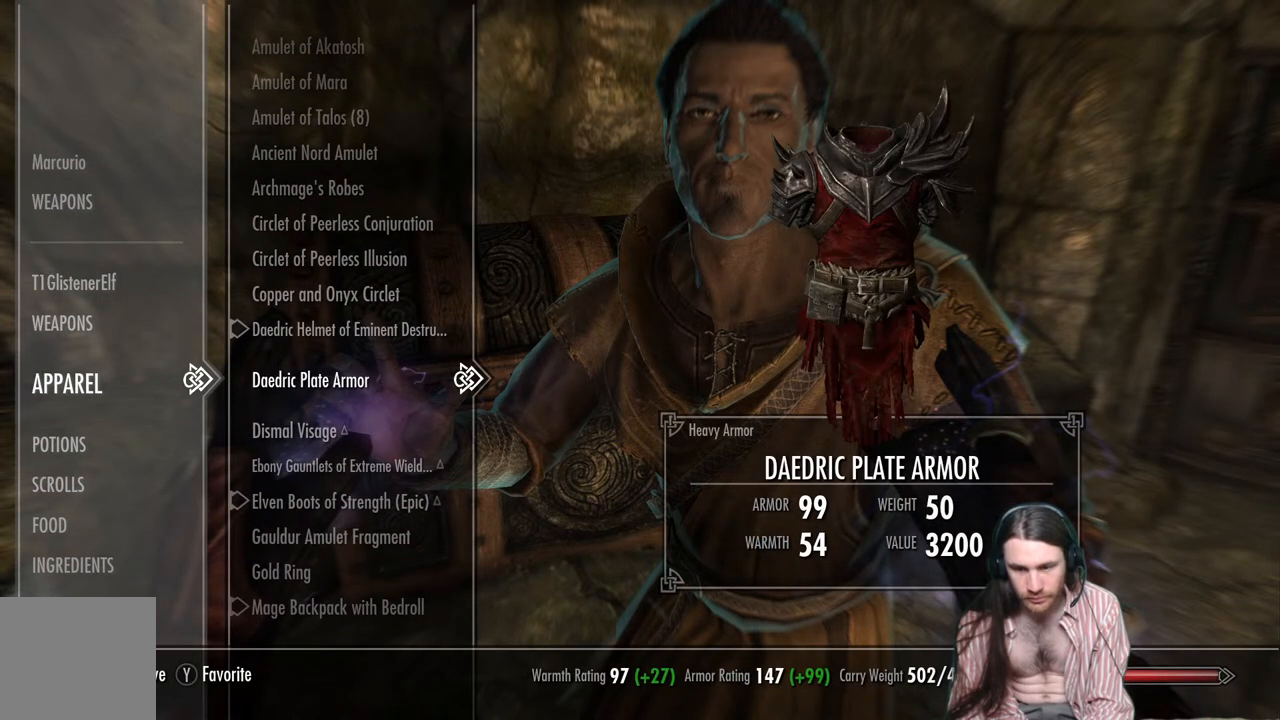
{"buttons": [], "left_stick": "center", "right_stick": "center", "events": [[350, "B", "down"], [483, "B", "up"]]}
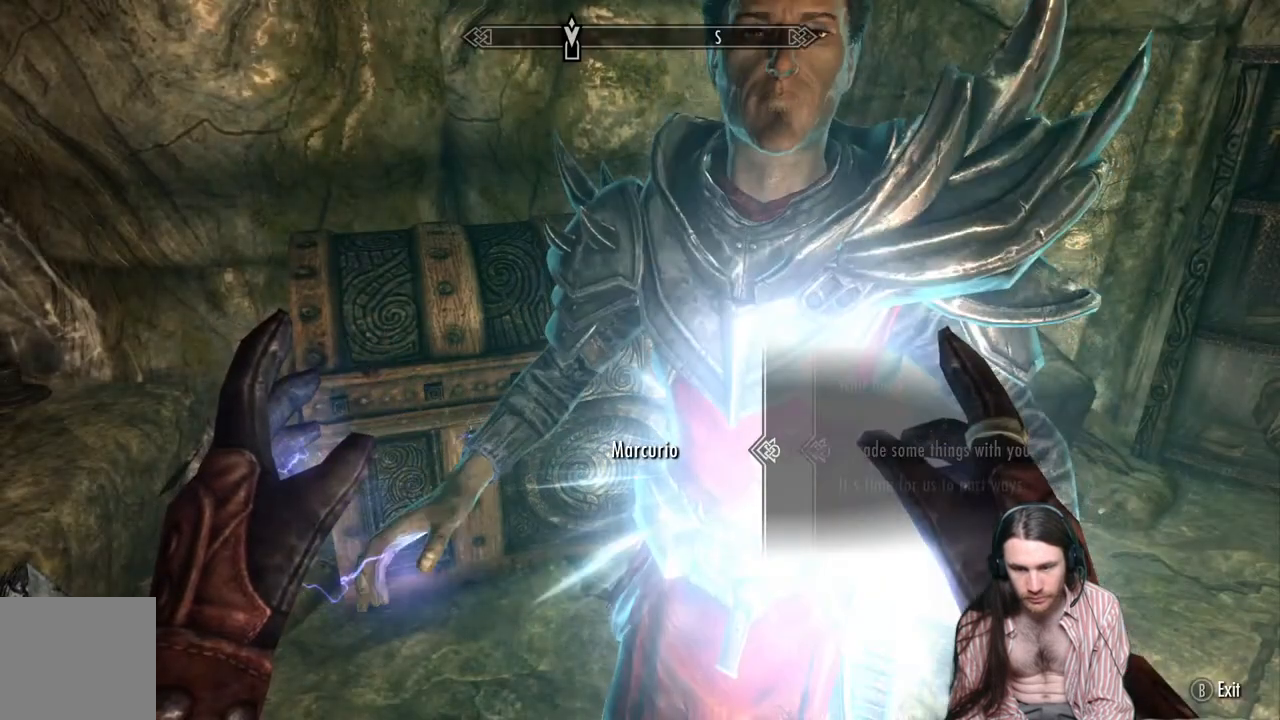
{"buttons": [], "left_stick": "center", "right_stick": "center", "events": [[250, "right_stick", "right"], [483, "right_stick", "center"]]}
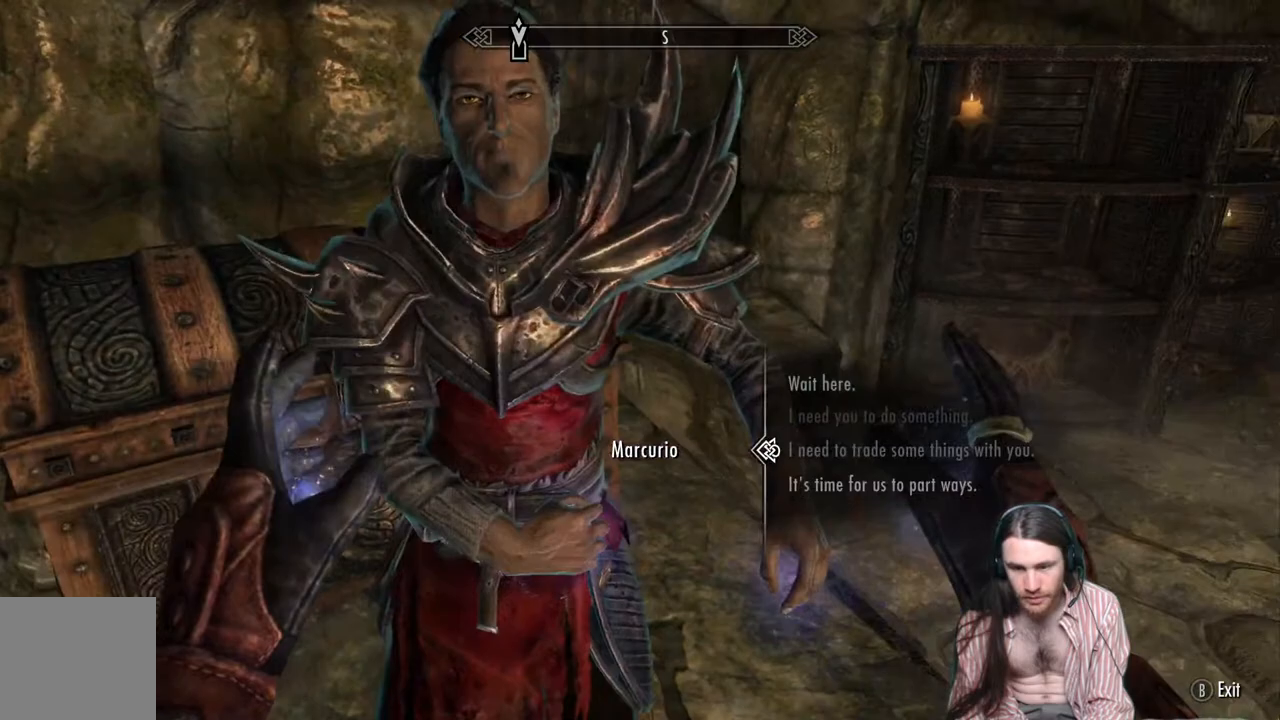
{"buttons": [], "left_stick": "center", "right_stick": "center", "events": []}
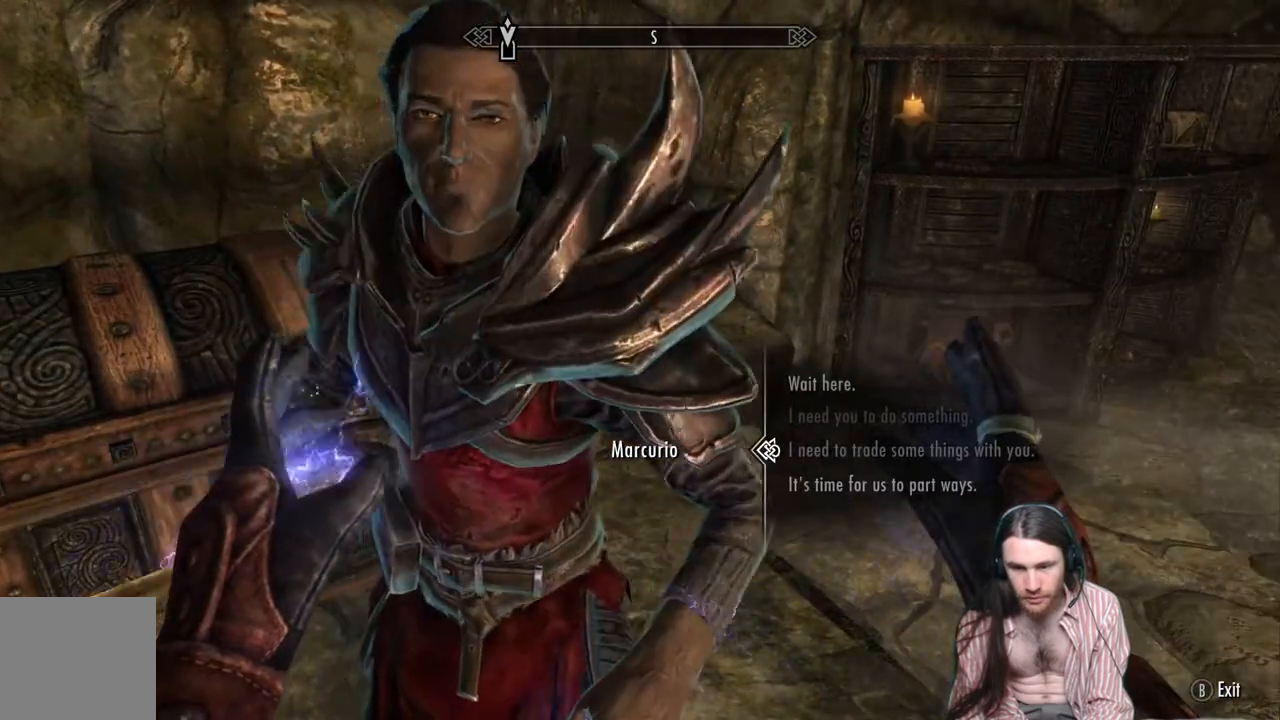
{"buttons": [], "left_stick": "center", "right_stick": "center", "events": [[283, "B", "down"], [383, "B", "up"]]}
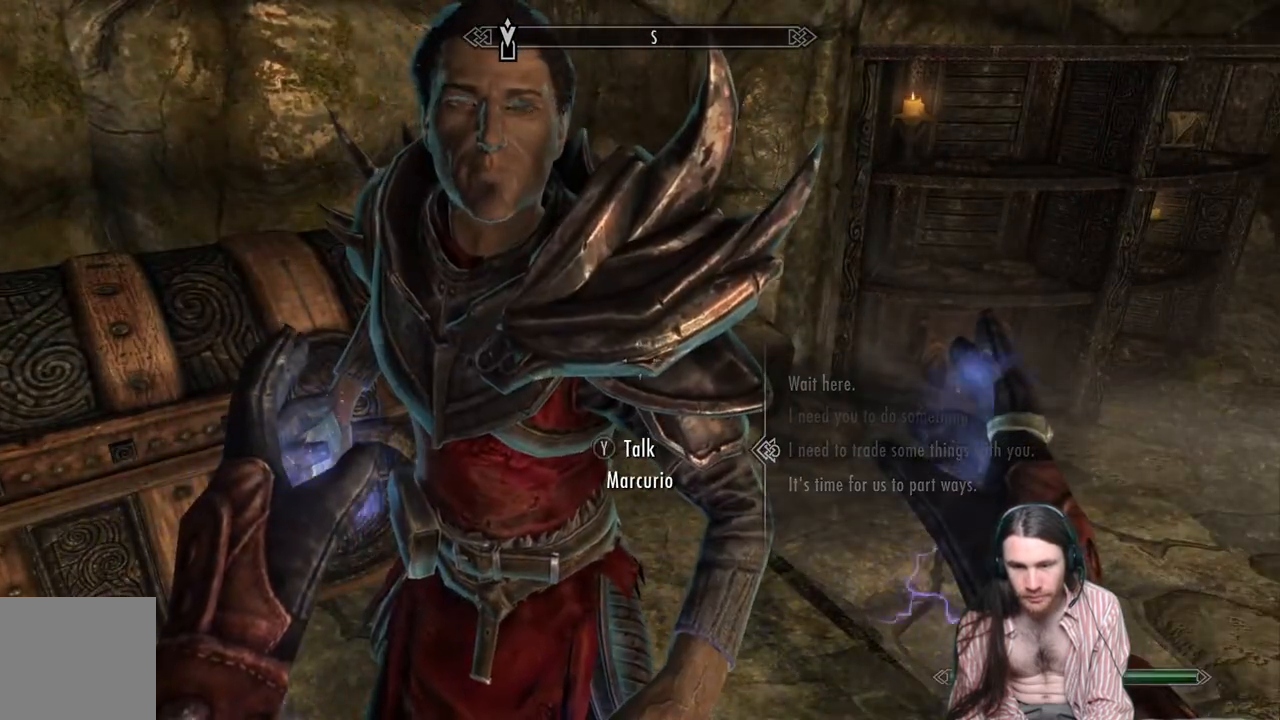
{"buttons": [], "left_stick": "center", "right_stick": "left", "events": [[67, "right_stick", "left"]]}
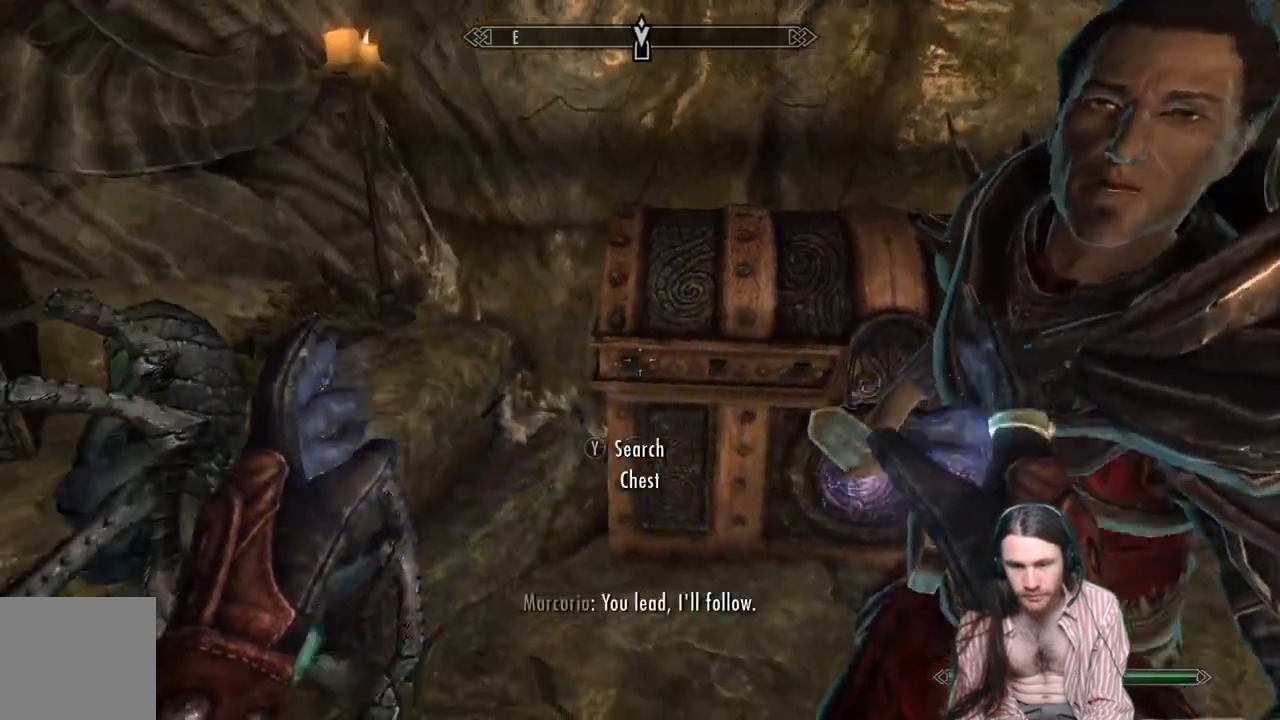
{"buttons": [], "left_stick": "center", "right_stick": "center", "events": [[367, "right_stick", "center"]]}
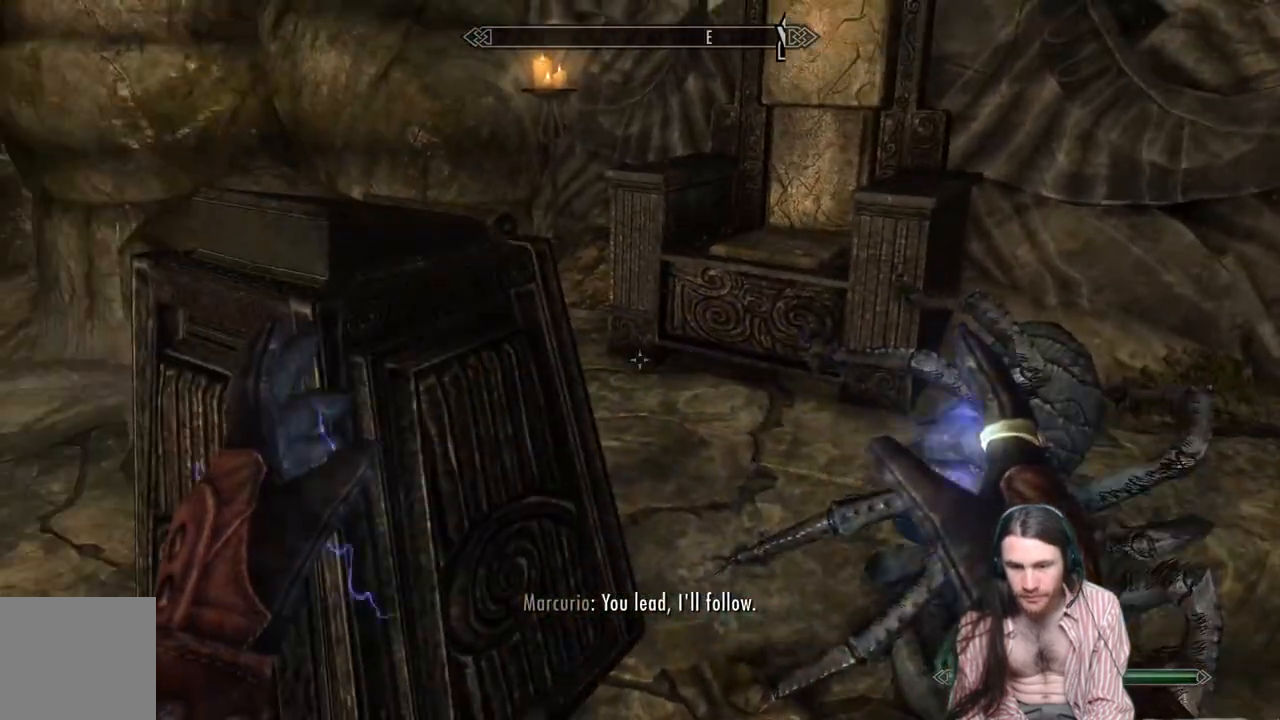
{"buttons": [], "left_stick": "up", "right_stick": "down-left", "events": [[17, "A", "down"], [83, "A", "up"], [183, "left_stick", "up"], [367, "right_stick", "down-left"]]}
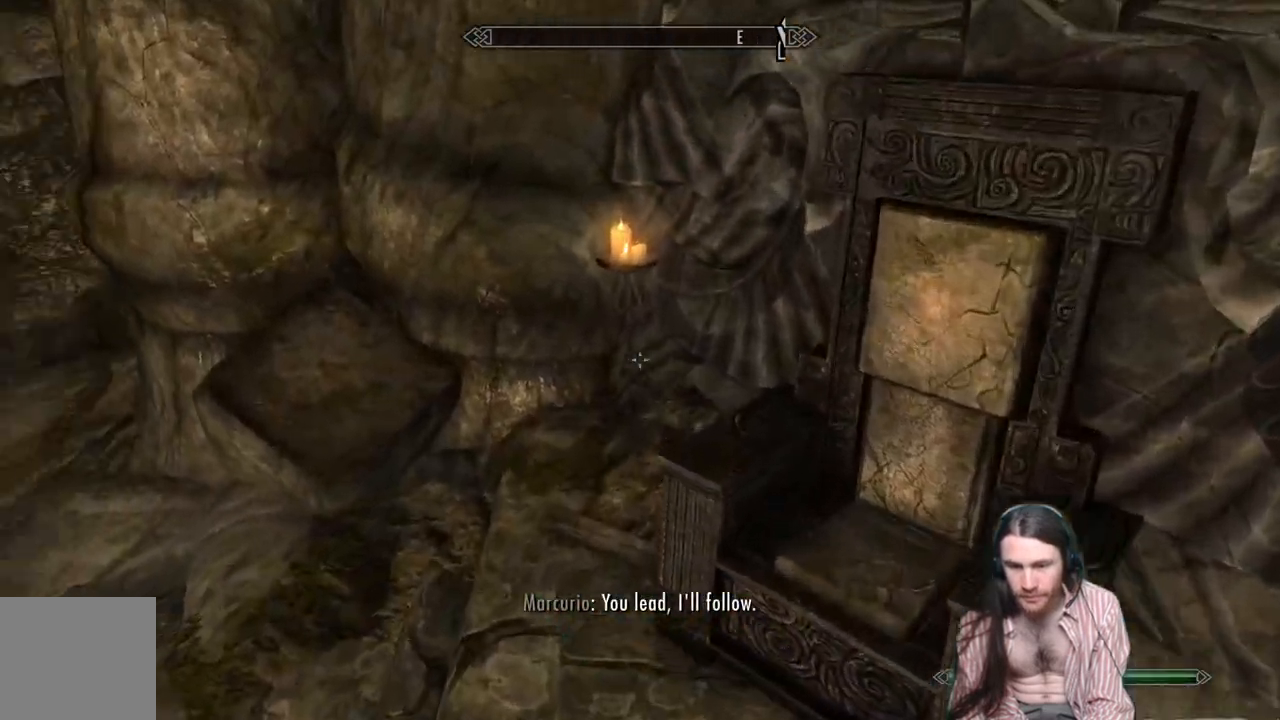
{"buttons": [], "left_stick": "center", "right_stick": "left", "events": [[17, "right_stick", "center"], [250, "right_stick", "down-left"], [283, "left_stick", "center"], [400, "right_stick", "left"]]}
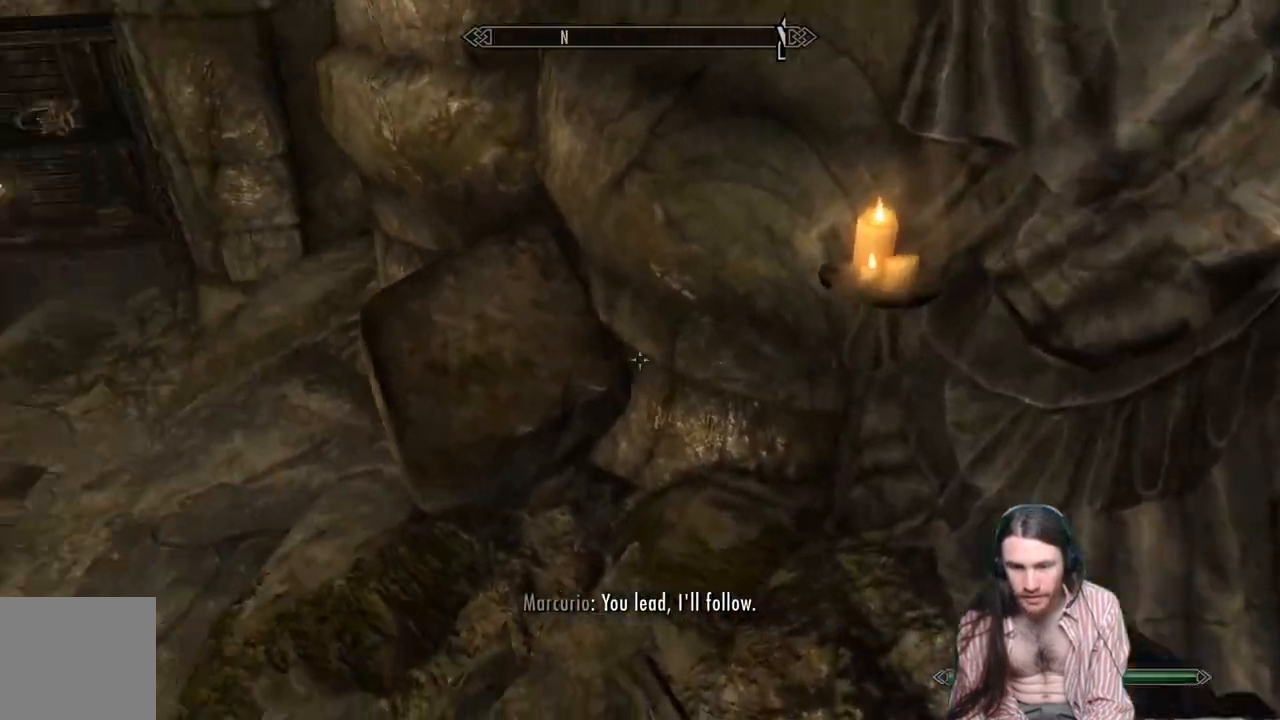
{"buttons": [], "left_stick": "up", "right_stick": "center", "events": [[133, "right_stick", "up-left"], [300, "right_stick", "center"], [350, "left_stick", "up"]]}
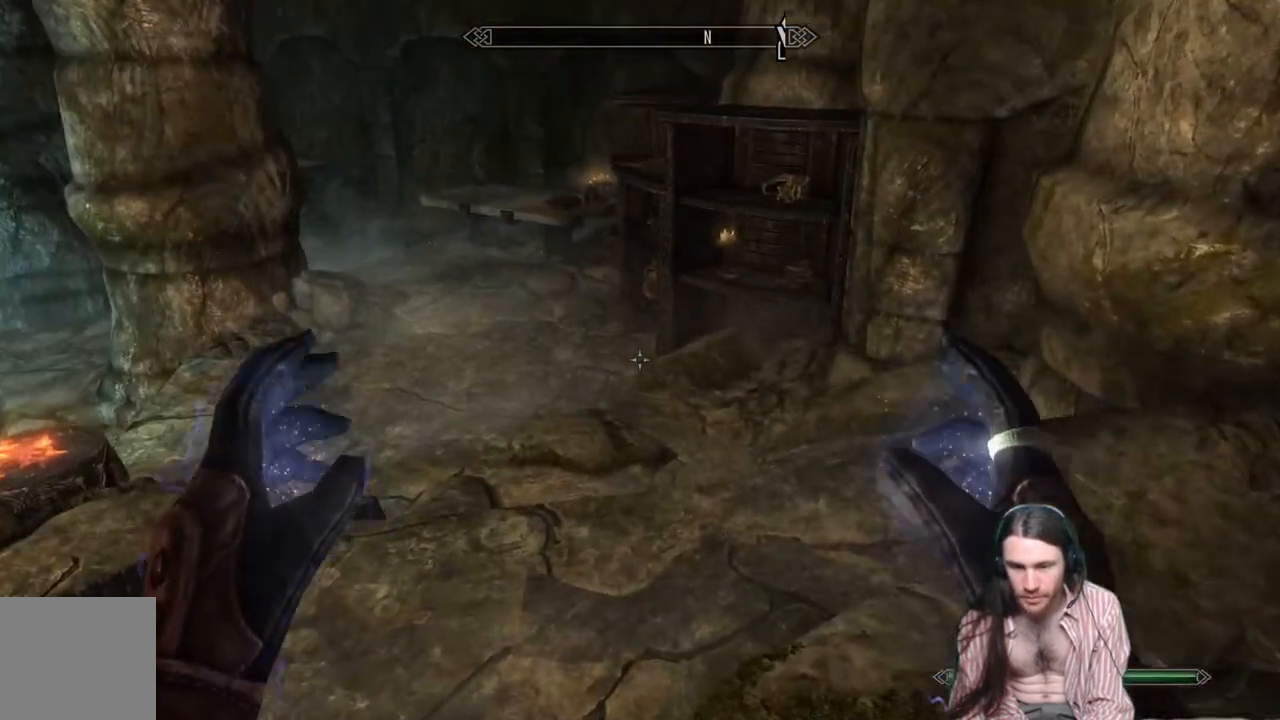
{"buttons": [], "left_stick": "center", "right_stick": "right", "events": [[467, "left_stick", "center"], [467, "right_stick", "right"]]}
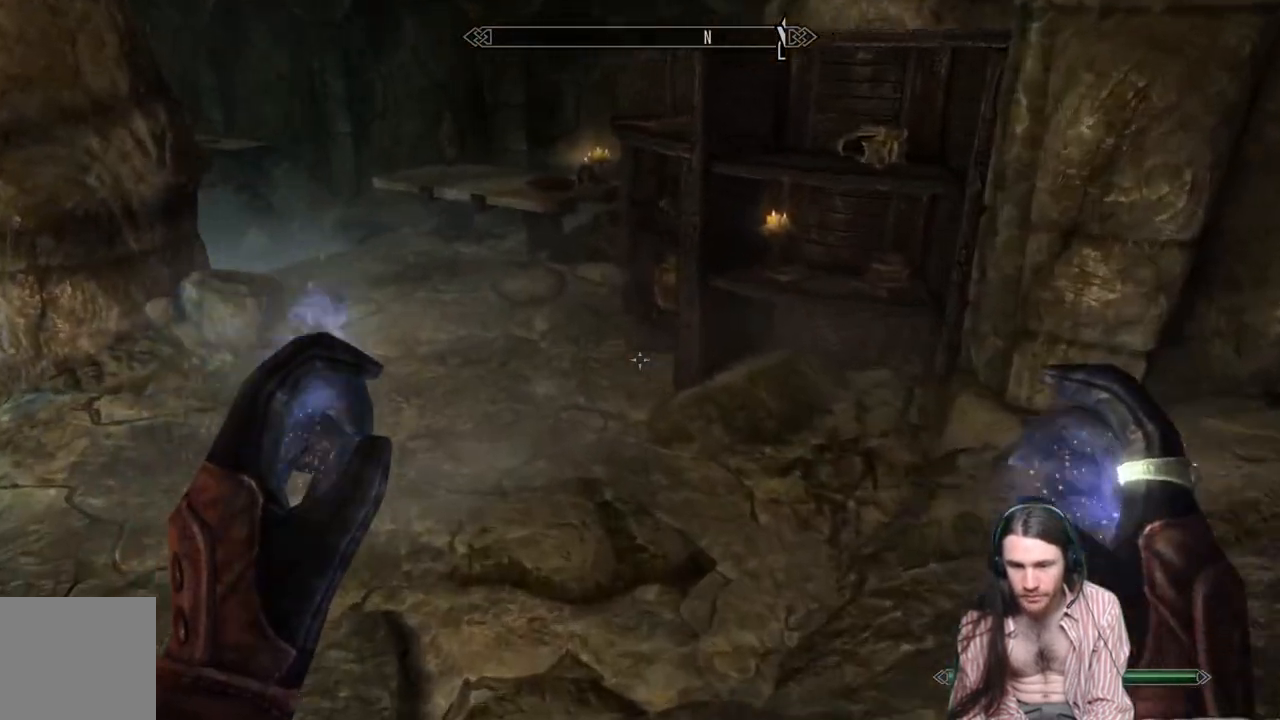
{"buttons": [], "left_stick": "up-left", "right_stick": "center", "events": [[233, "left_stick", "up-left"], [450, "right_stick", "center"]]}
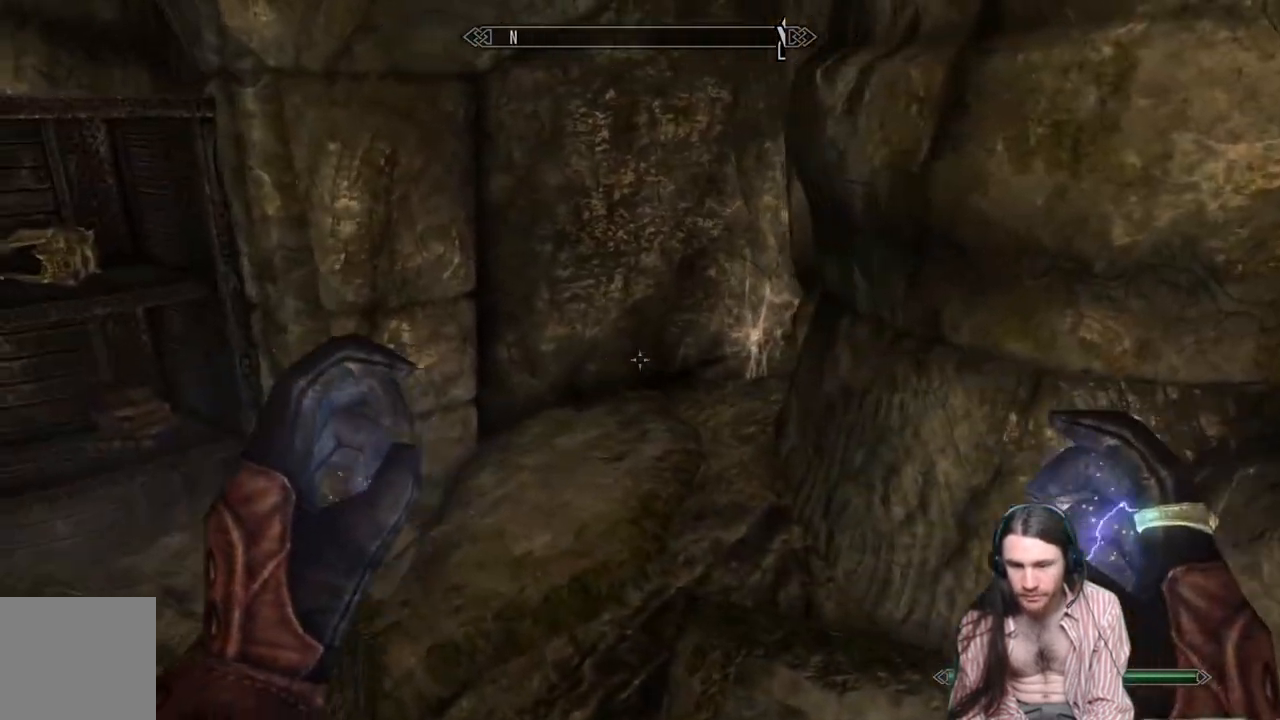
{"buttons": [], "left_stick": "center", "right_stick": "left", "events": [[67, "left_stick", "center"], [450, "right_stick", "left"]]}
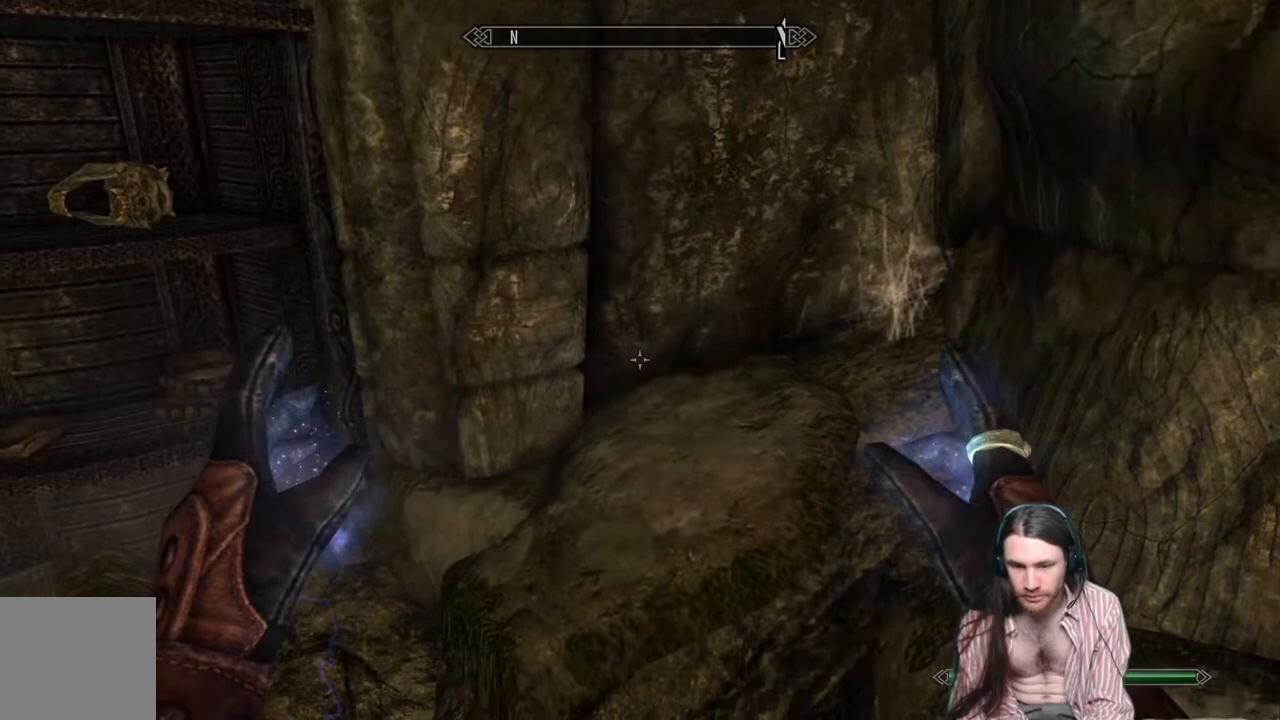
{"buttons": [], "left_stick": "center", "right_stick": "center", "events": [[183, "left_stick", "left"], [183, "right_stick", "up-left"], [367, "right_stick", "center"], [417, "left_stick", "center"]]}
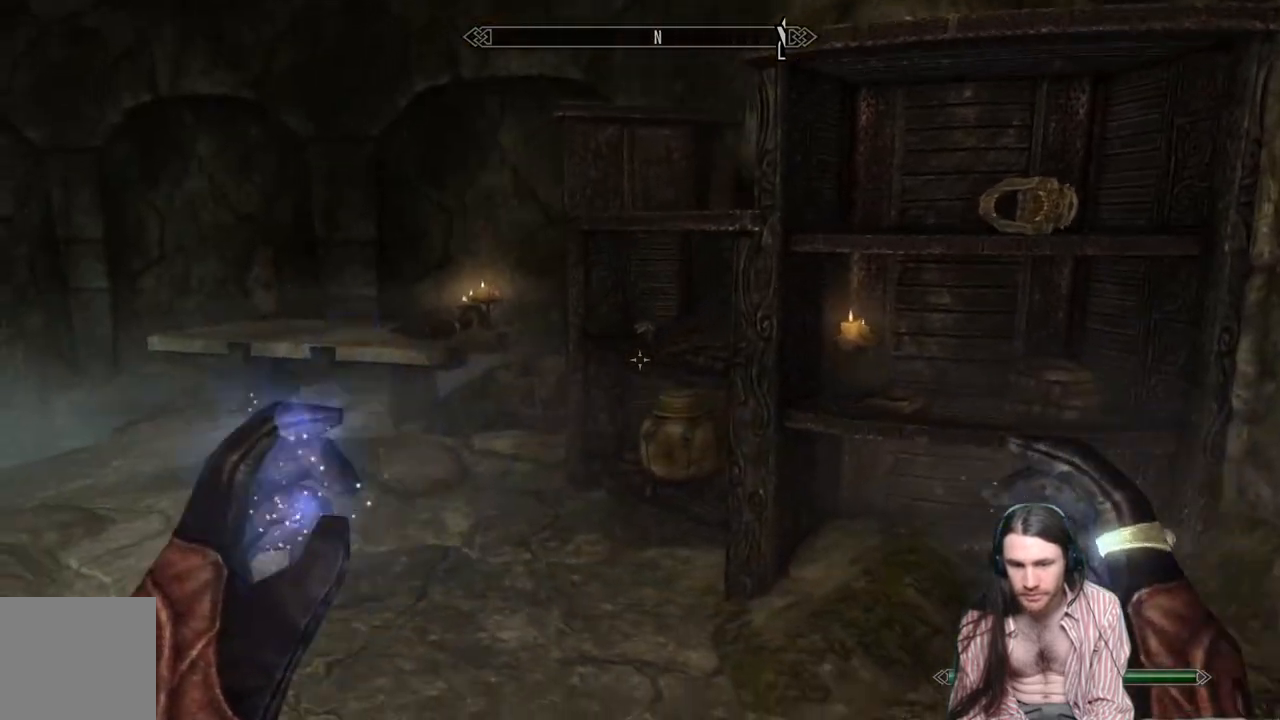
{"buttons": [], "left_stick": "up-left", "right_stick": "down", "events": [[250, "left_stick", "up-left"], [467, "right_stick", "down"]]}
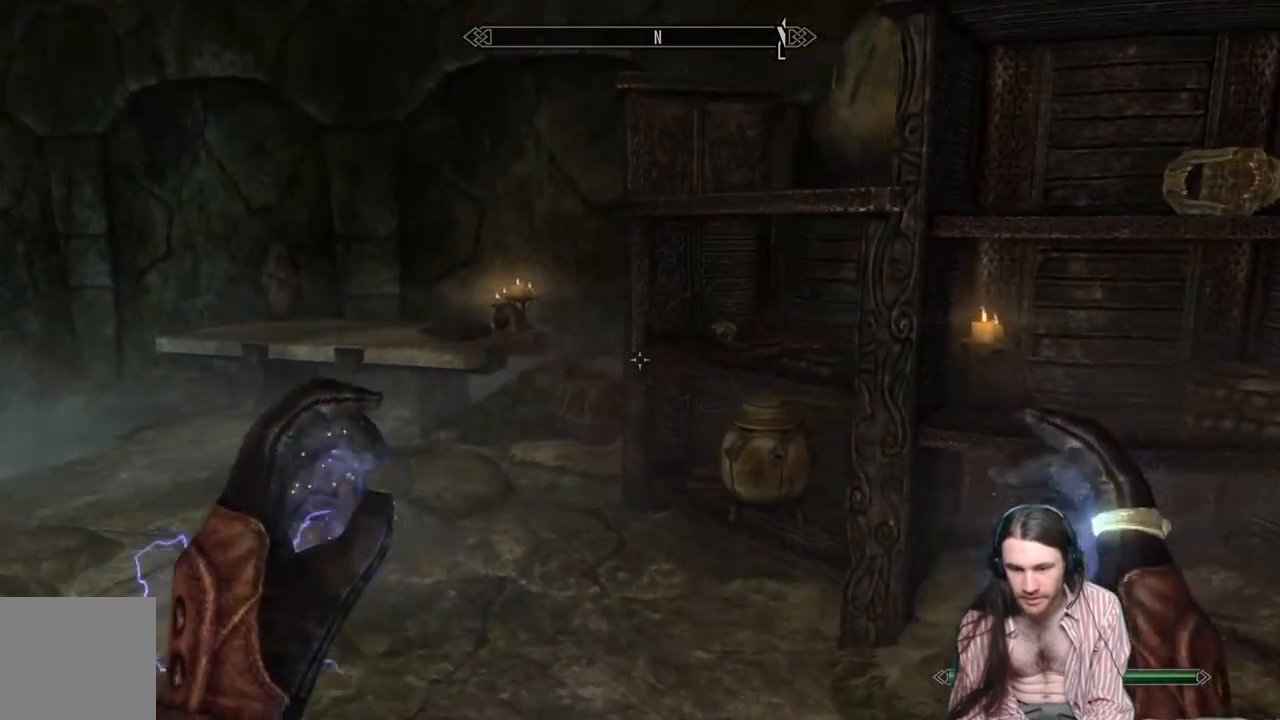
{"buttons": [], "left_stick": "center", "right_stick": "center", "events": [[50, "left_stick", "up"], [117, "right_stick", "down-right"], [350, "right_stick", "center"], [383, "left_stick", "center"]]}
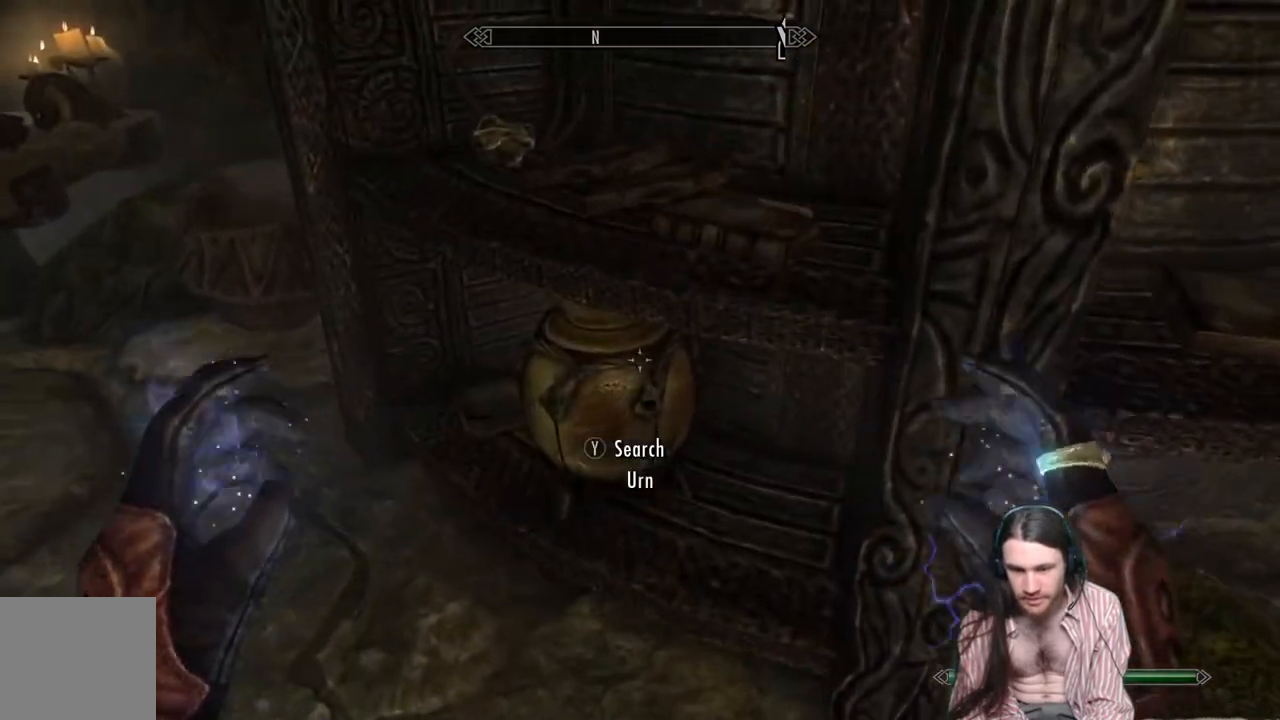
{"buttons": ["Y"], "left_stick": "center", "right_stick": "center", "events": [[150, "left_stick", "down"], [300, "left_stick", "center"], [483, "Y", "down"]]}
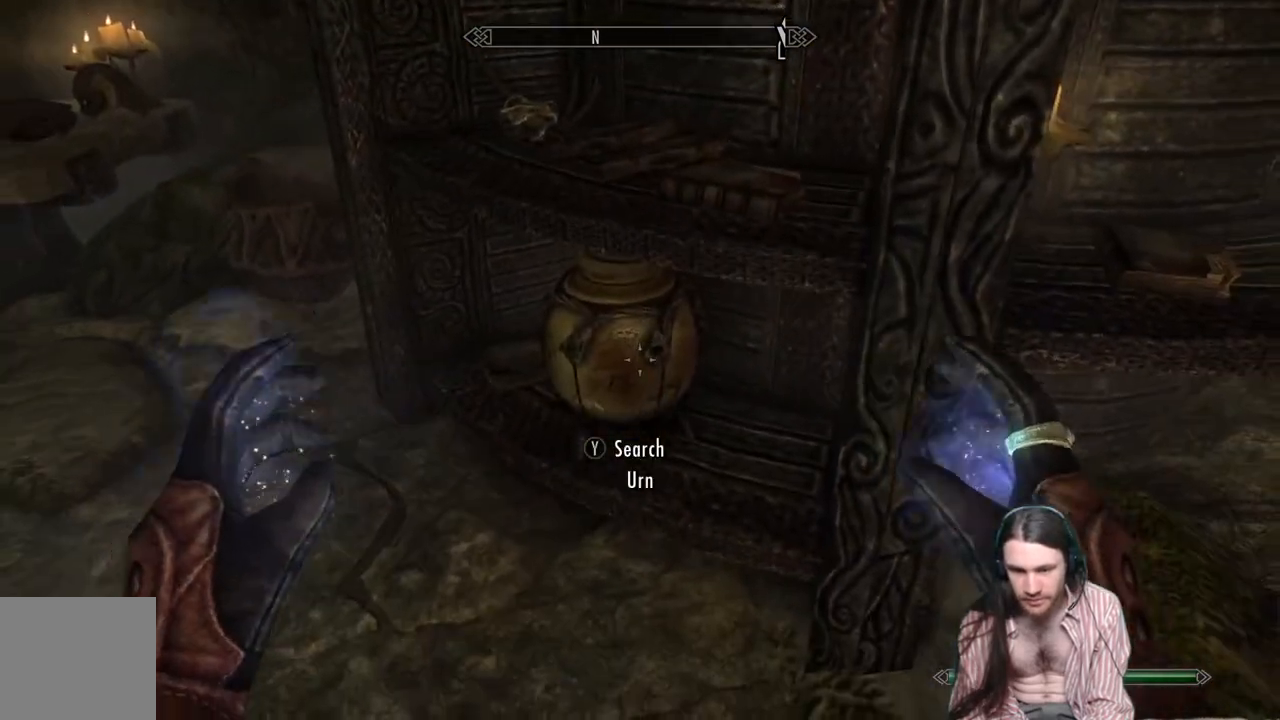
{"buttons": [], "left_stick": "center", "right_stick": "center", "events": [[117, "Y", "up"]]}
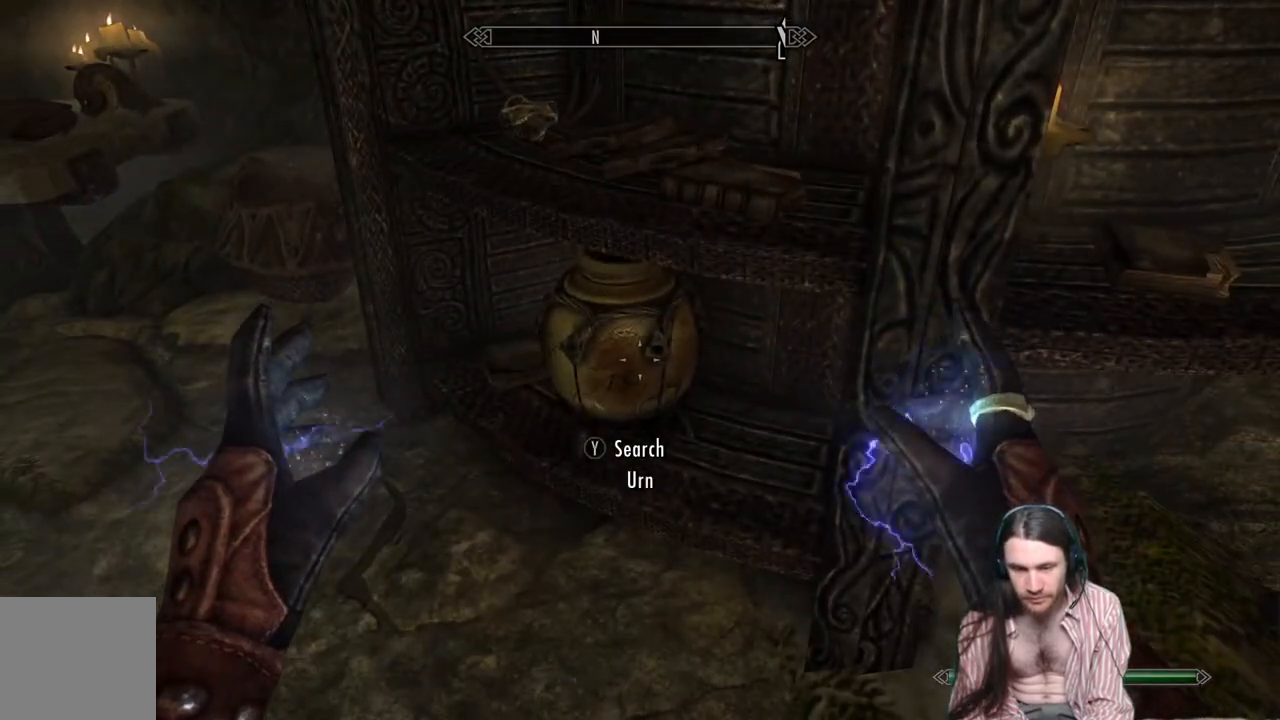
{"buttons": [], "left_stick": "center", "right_stick": "center", "events": []}
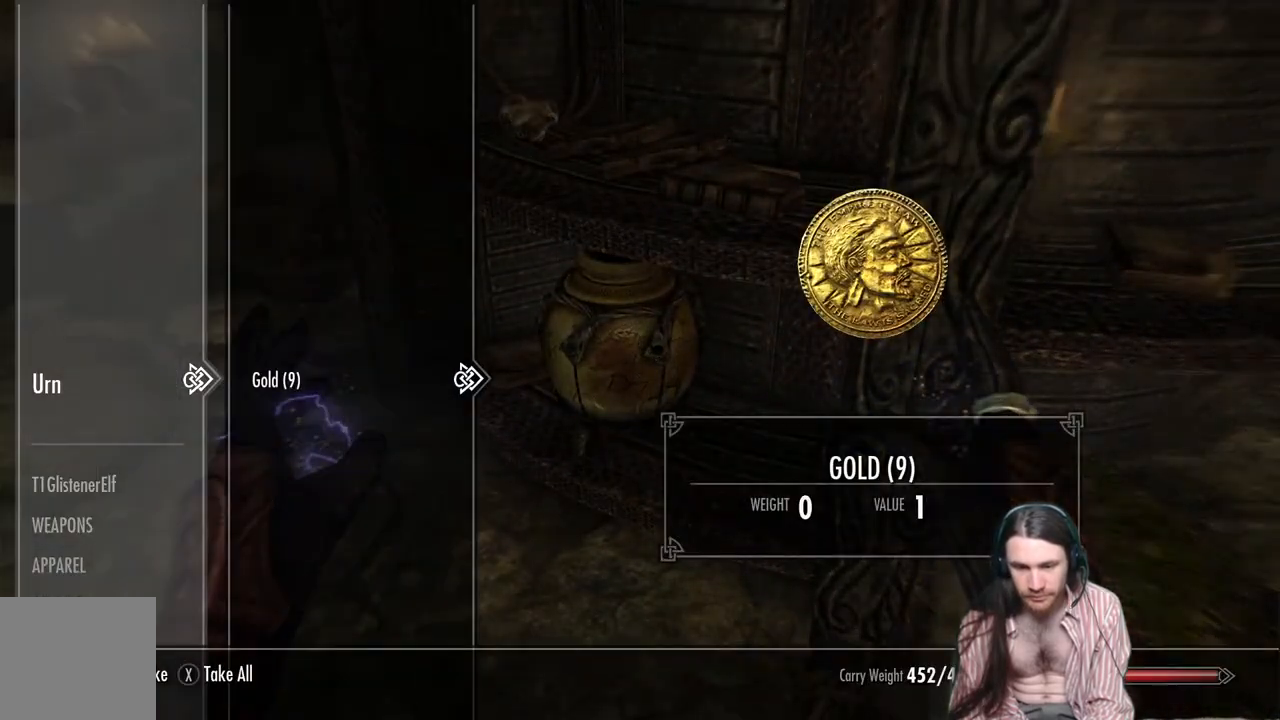
{"buttons": [], "left_stick": "left", "right_stick": "left", "events": [[233, "X", "down"], [300, "X", "up"], [467, "right_stick", "left"], [500, "left_stick", "left"]]}
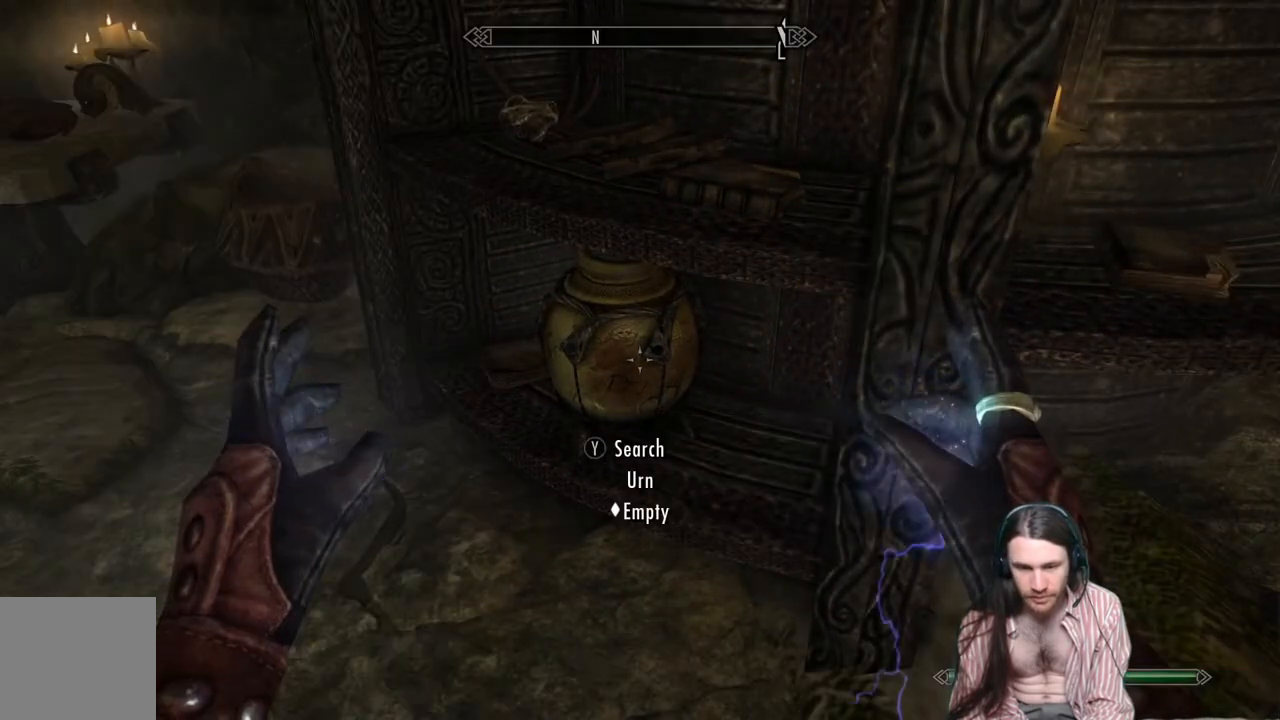
{"buttons": [], "left_stick": "up", "right_stick": "center", "events": [[117, "left_stick", "up-left"], [267, "right_stick", "center"], [317, "left_stick", "center"], [433, "left_stick", "up"]]}
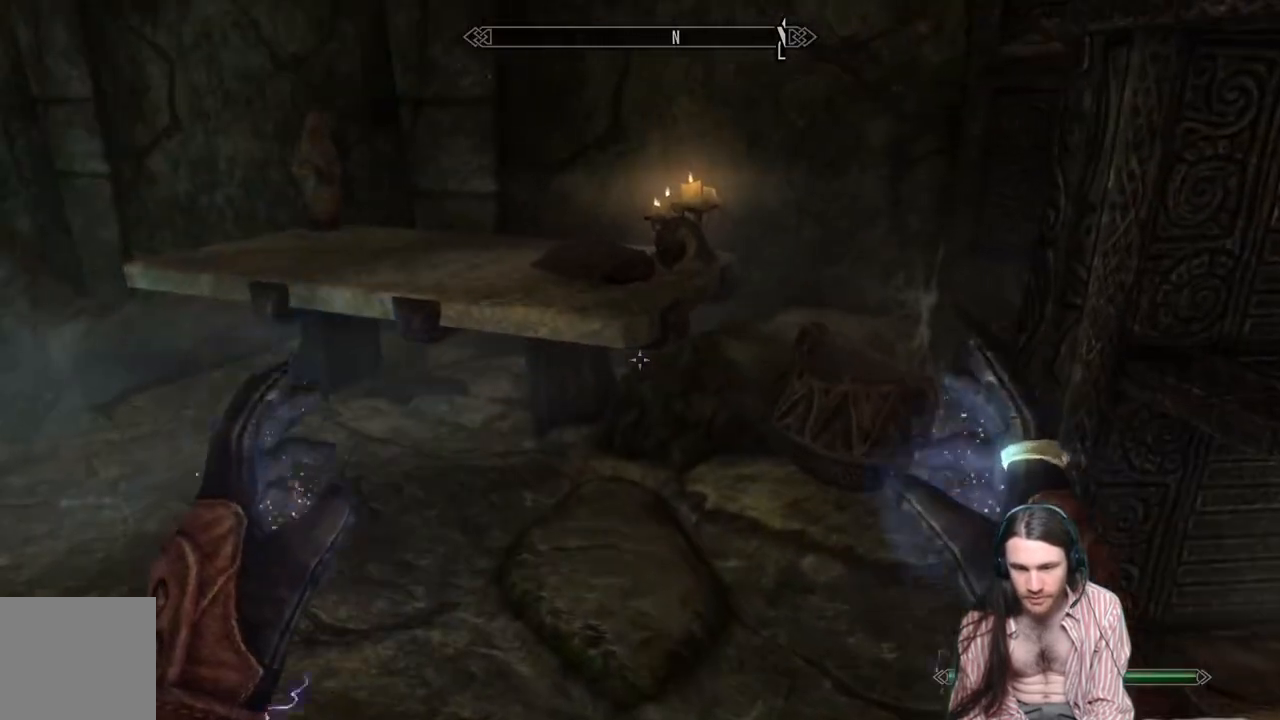
{"buttons": [], "left_stick": "center", "right_stick": "left", "events": [[250, "left_stick", "center"], [417, "right_stick", "left"]]}
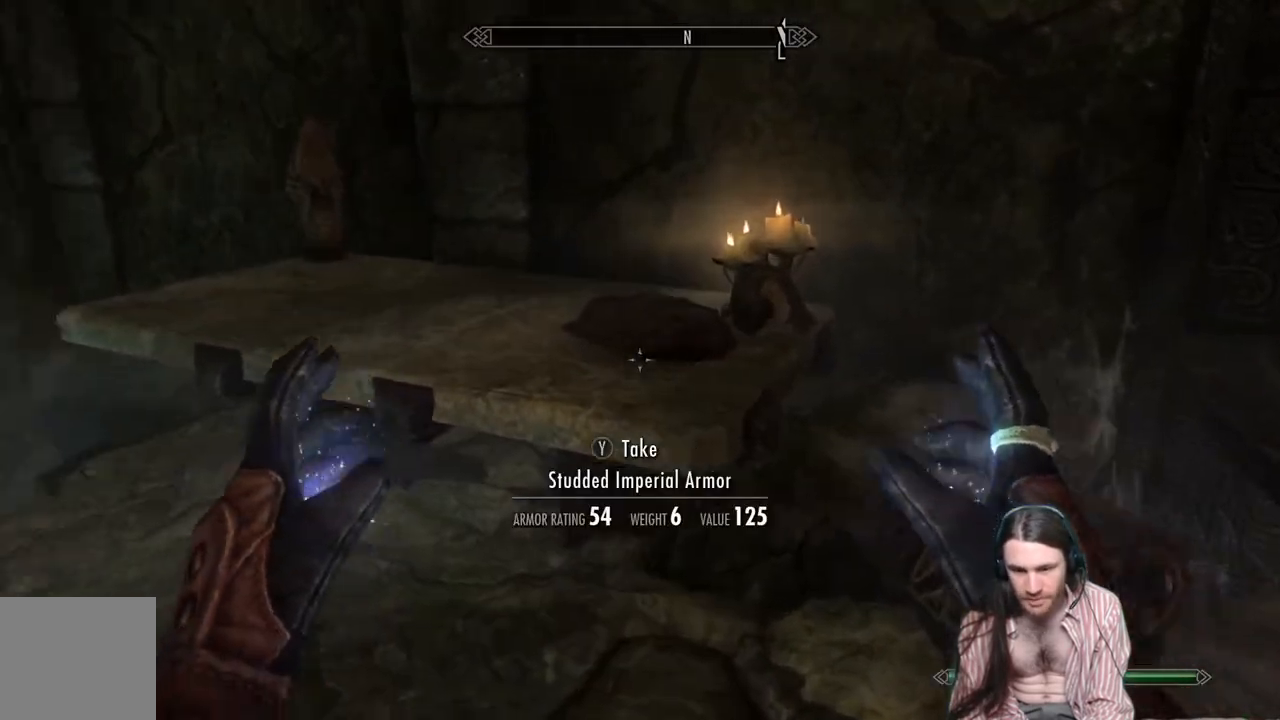
{"buttons": [], "left_stick": "up", "right_stick": "down-right", "events": [[83, "right_stick", "center"], [300, "left_stick", "up"], [450, "right_stick", "down-right"]]}